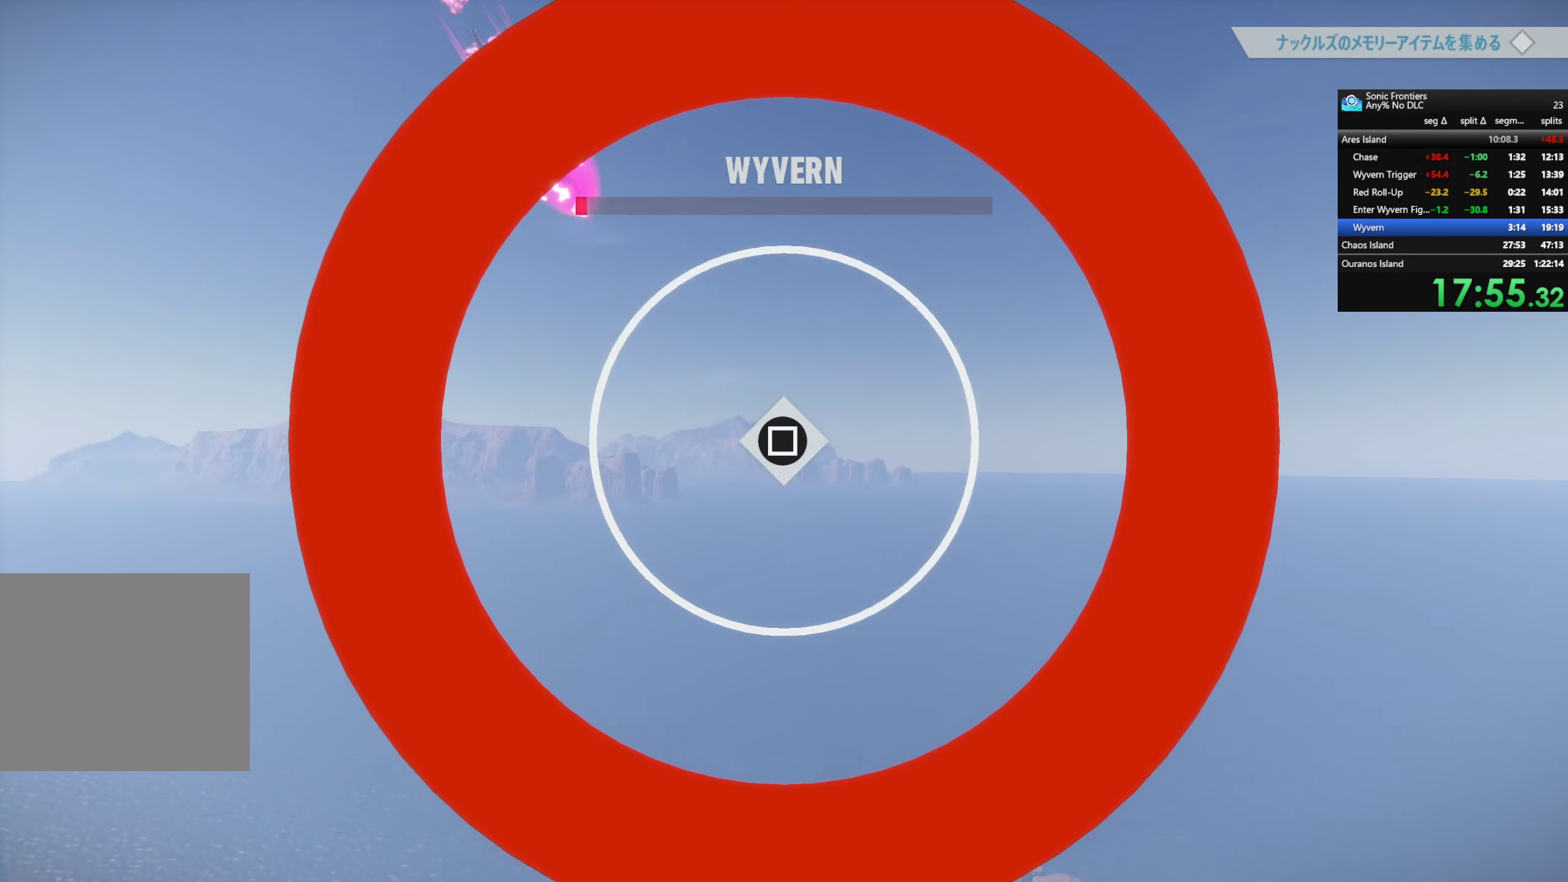
Gameplay with a controller (PlayStation layout); each line is a JSON object with the inputs held at the frame after it. "events" lists button and stick changes between this image and that frame as [ms after this image, input, new state], when the widget could be followed in between.
{"buttons": ["SQUARE"], "left_stick": "center", "right_stick": "center", "events": [[350, "SQUARE", "down"]]}
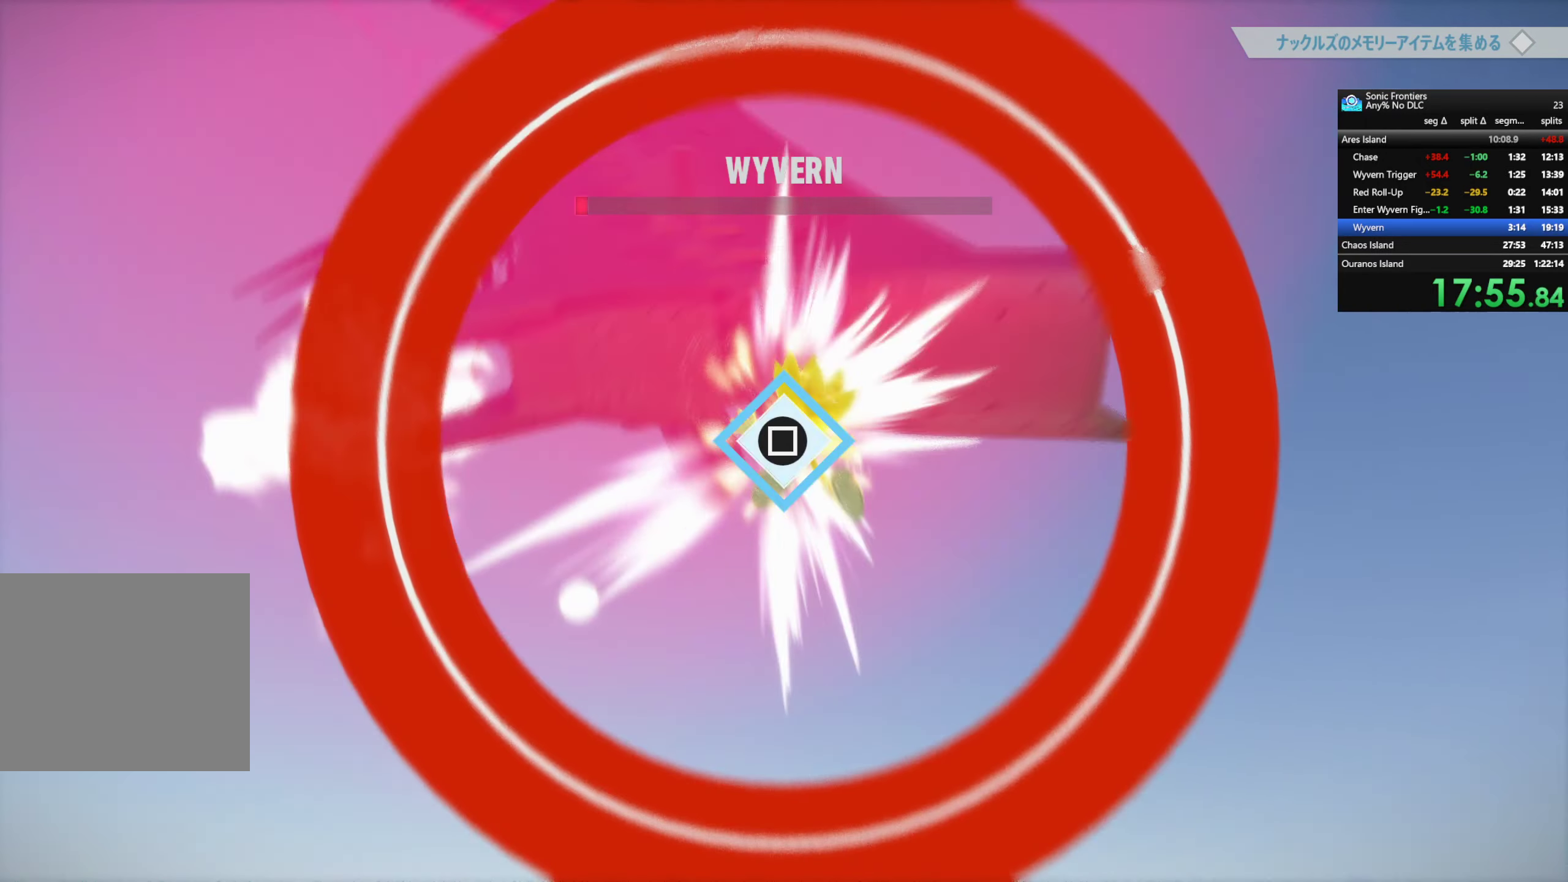
{"buttons": [], "left_stick": "center", "right_stick": "center", "events": [[416, "SQUARE", "up"]]}
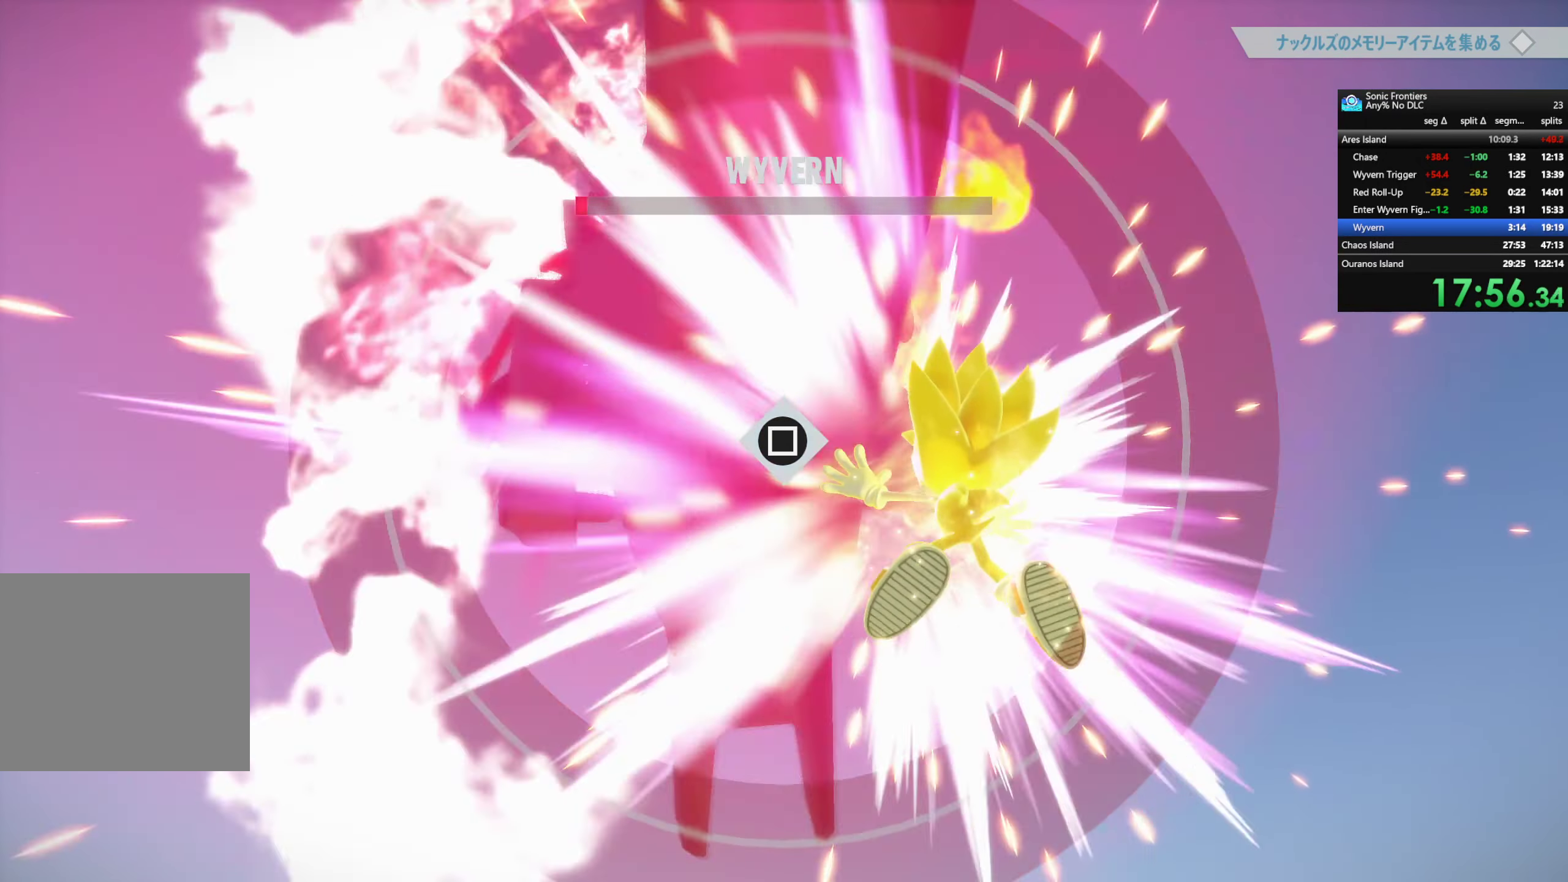
{"buttons": [], "left_stick": "center", "right_stick": "center", "events": []}
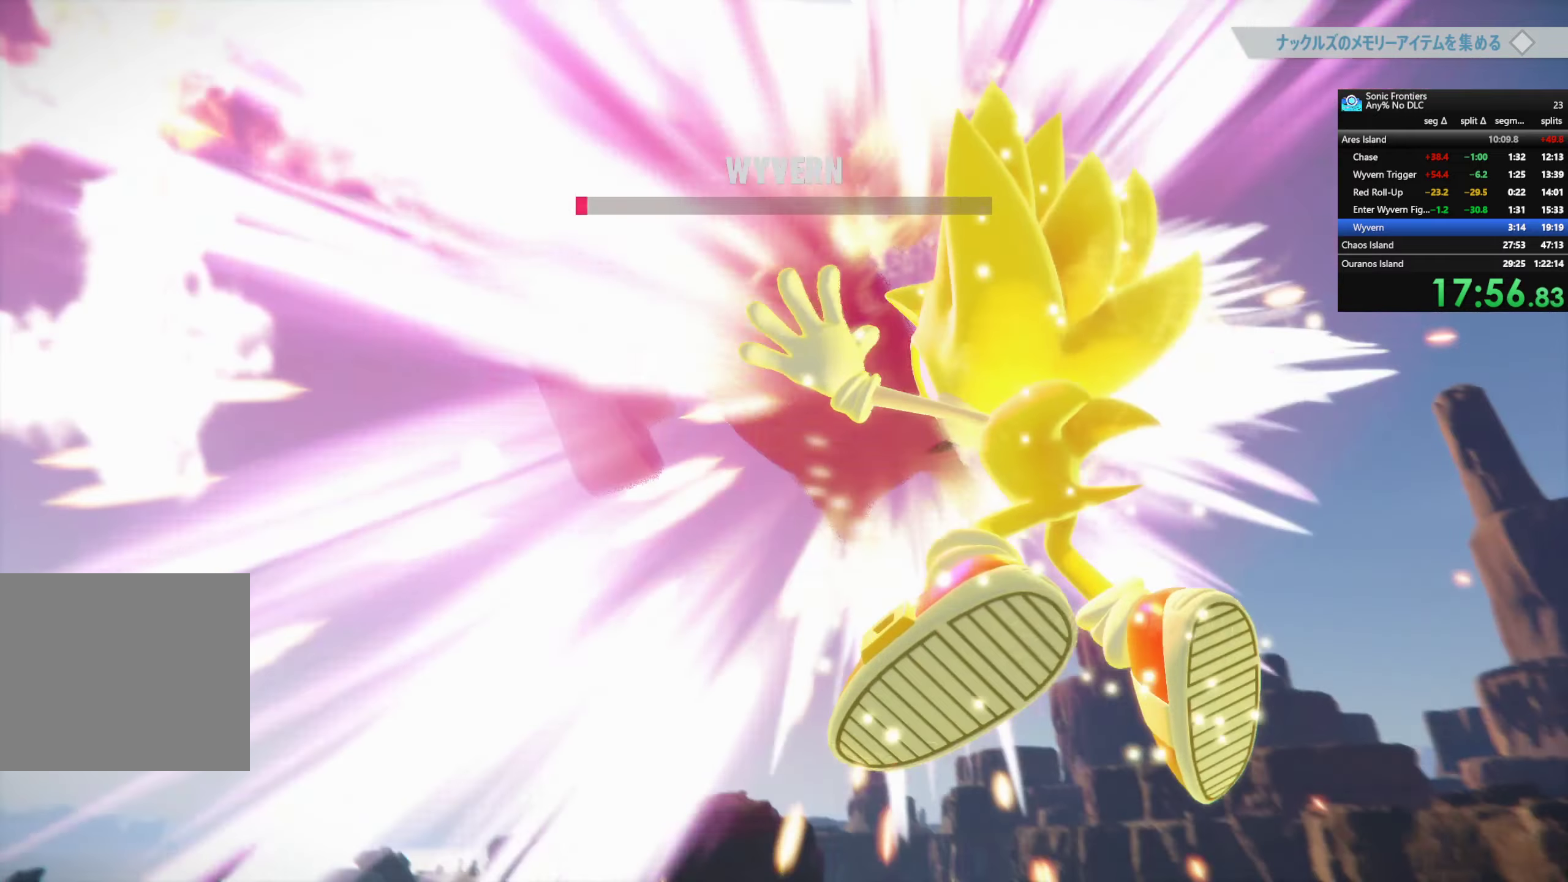
{"buttons": [], "left_stick": "center", "right_stick": "center", "events": []}
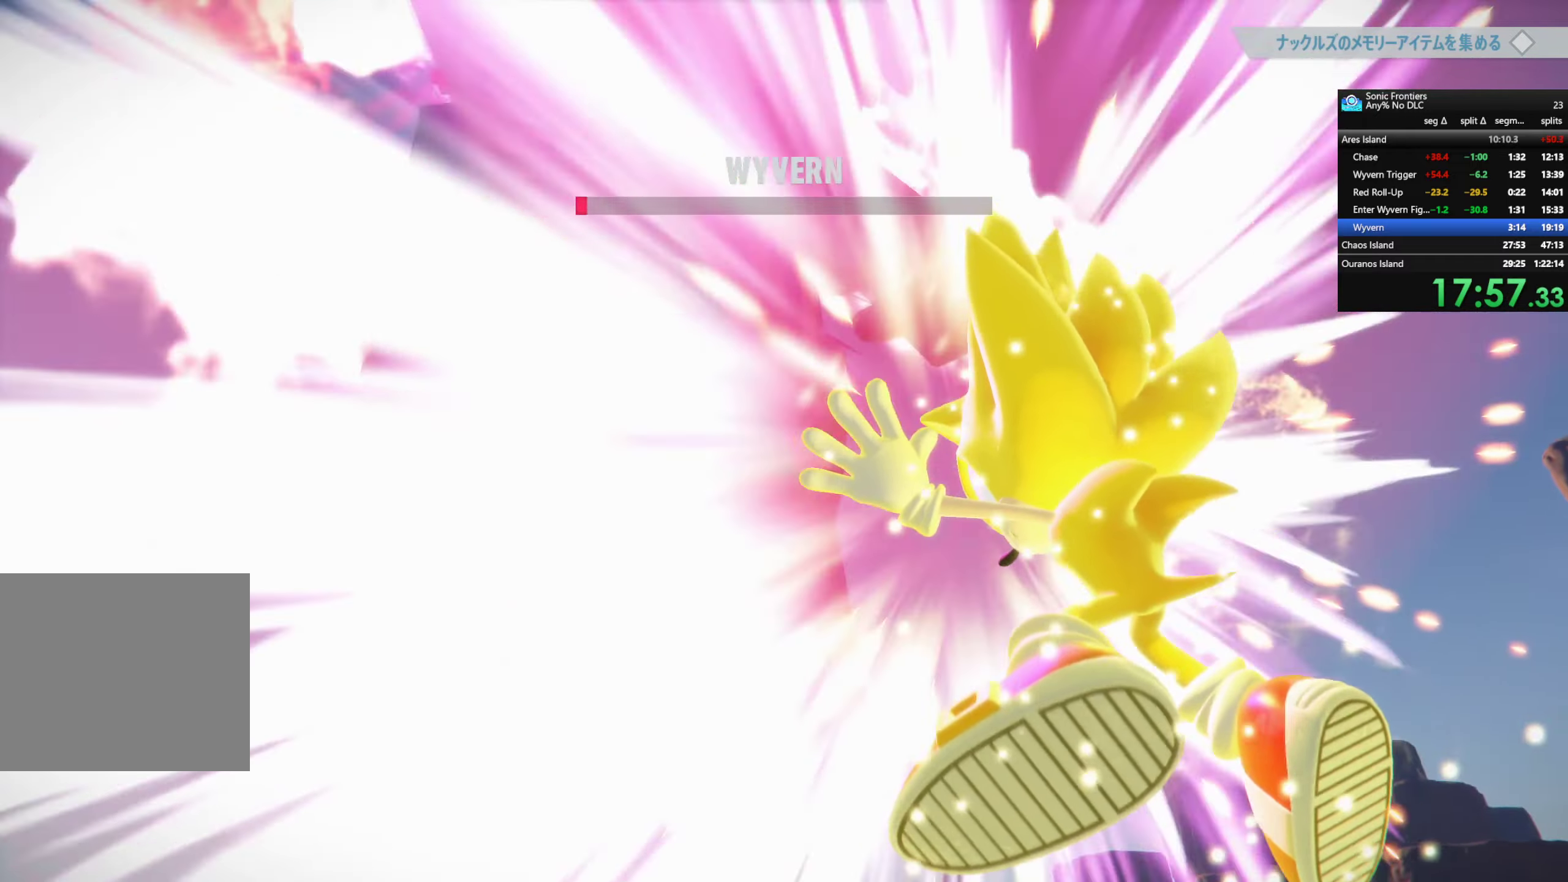
{"buttons": [], "left_stick": "center", "right_stick": "center", "events": []}
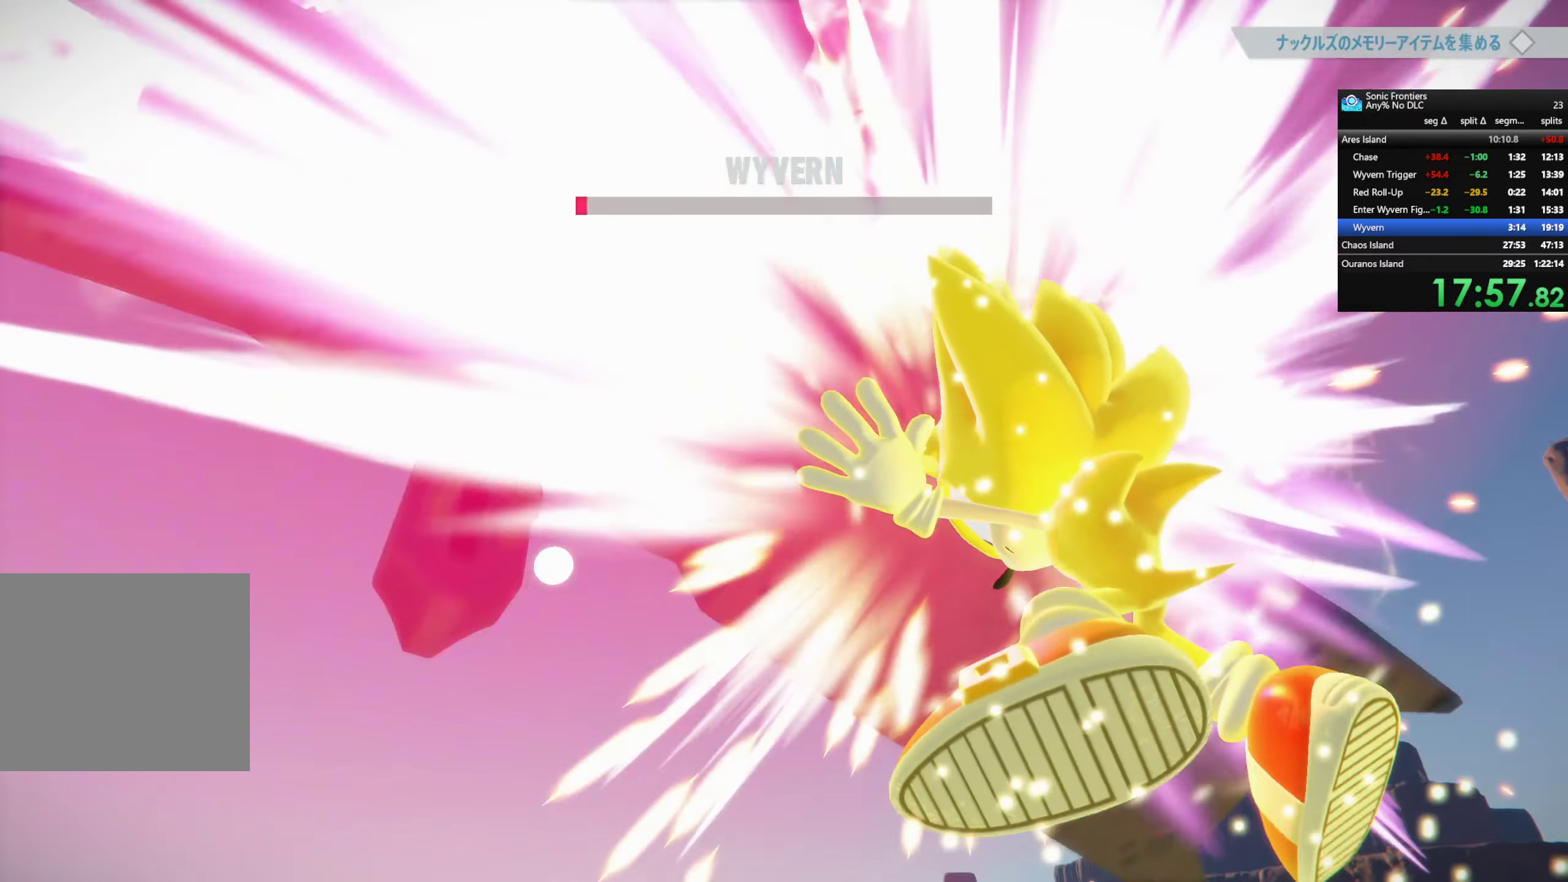
{"buttons": [], "left_stick": "center", "right_stick": "center", "events": [[383, "SQUARE", "down"], [450, "SQUARE", "up"]]}
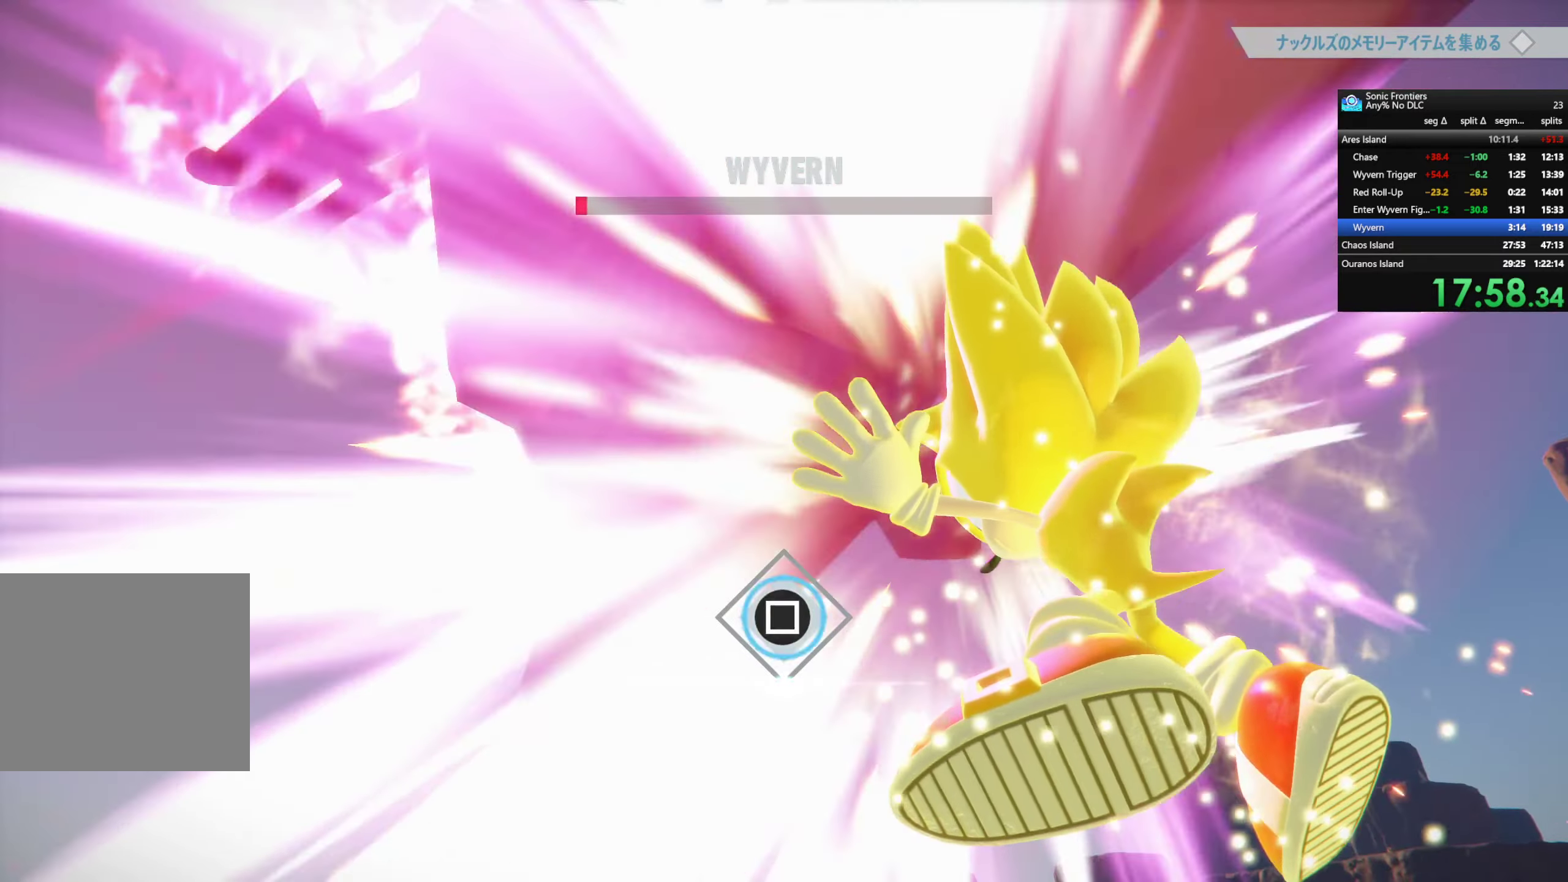
{"buttons": ["SQUARE"], "left_stick": "center", "right_stick": "center", "events": [[50, "SQUARE", "down"], [117, "SQUARE", "up"], [183, "SQUARE", "down"], [250, "SQUARE", "up"], [283, "SQUARE", "down"], [350, "SQUARE", "up"], [450, "SQUARE", "down"]]}
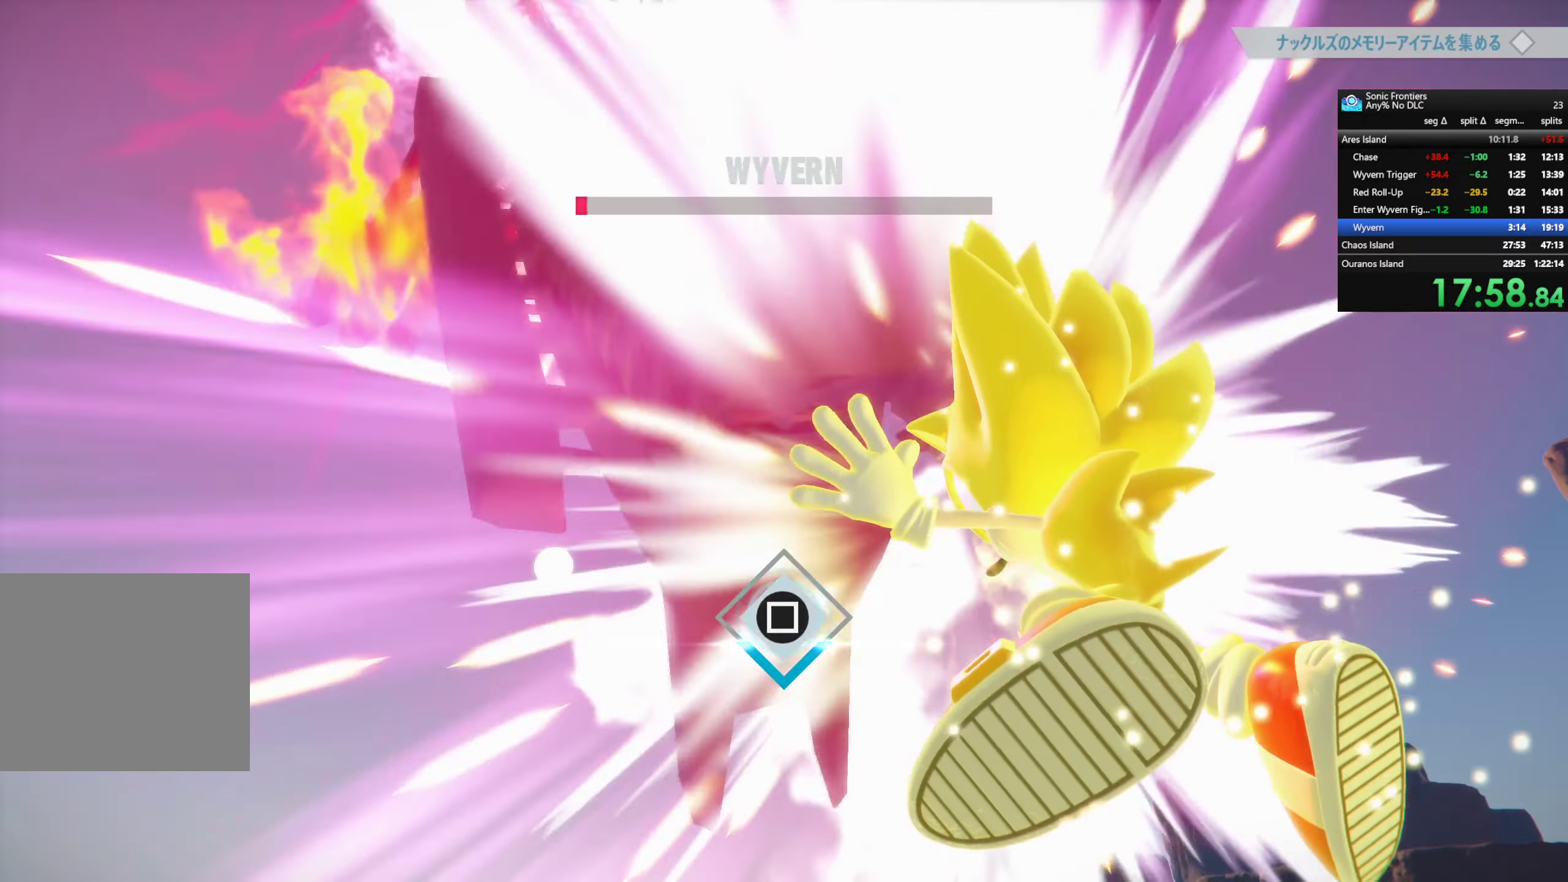
{"buttons": ["SQUARE"], "left_stick": "center", "right_stick": "center", "events": [[17, "SQUARE", "up"], [317, "SQUARE", "down"], [417, "SQUARE", "up"], [500, "SQUARE", "down"]]}
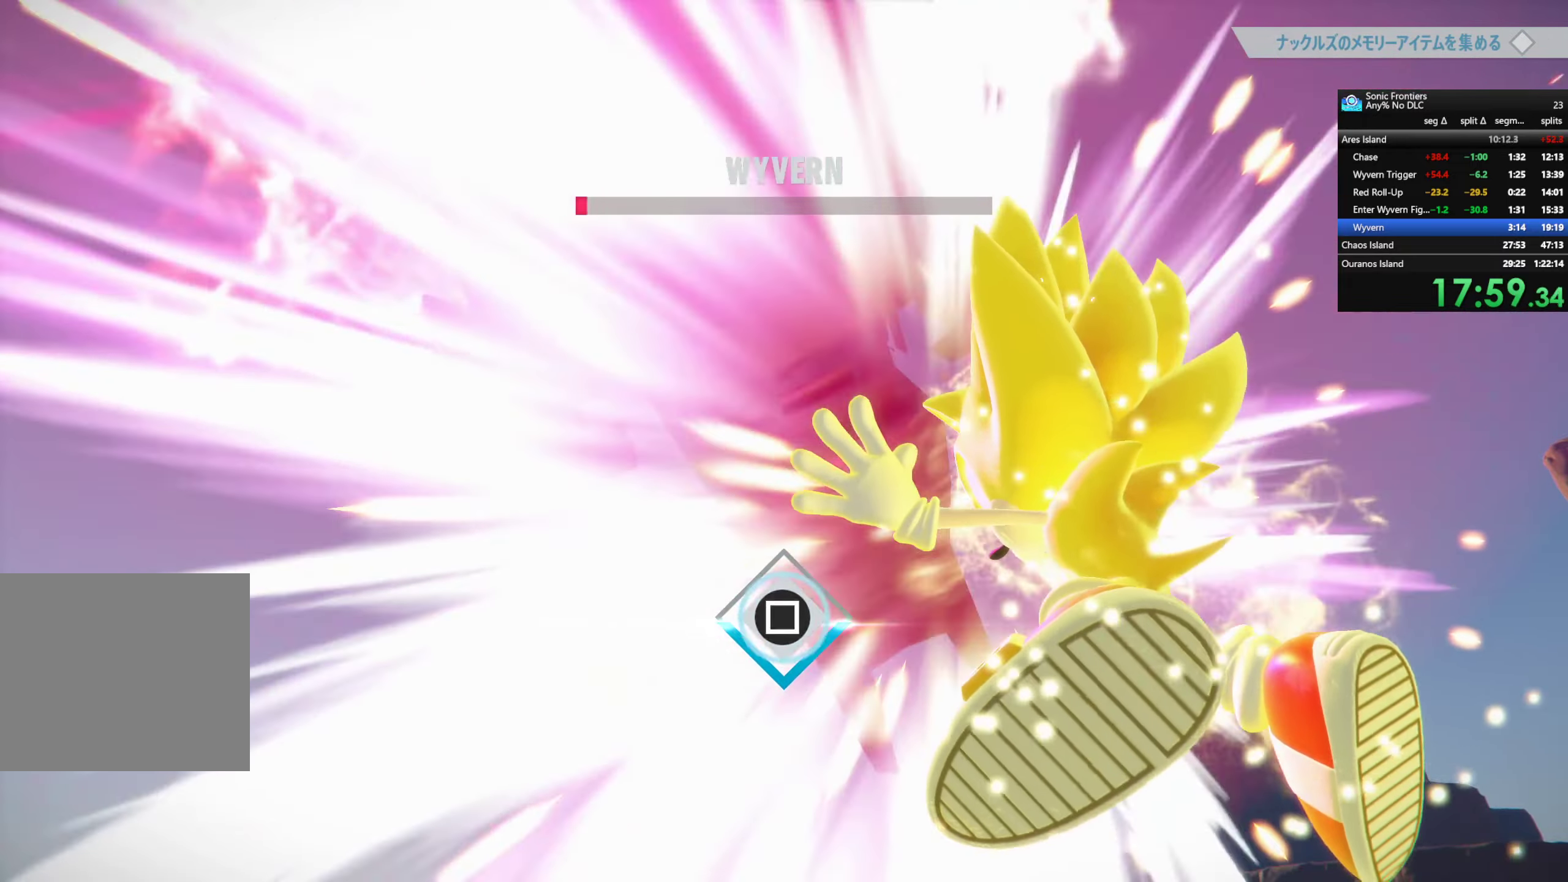
{"buttons": [], "left_stick": "center", "right_stick": "center", "events": [[83, "SQUARE", "up"], [133, "SQUARE", "down"], [217, "SQUARE", "up"], [300, "SQUARE", "down"], [367, "SQUARE", "up"], [400, "SQUARE", "down"], [483, "SQUARE", "up"]]}
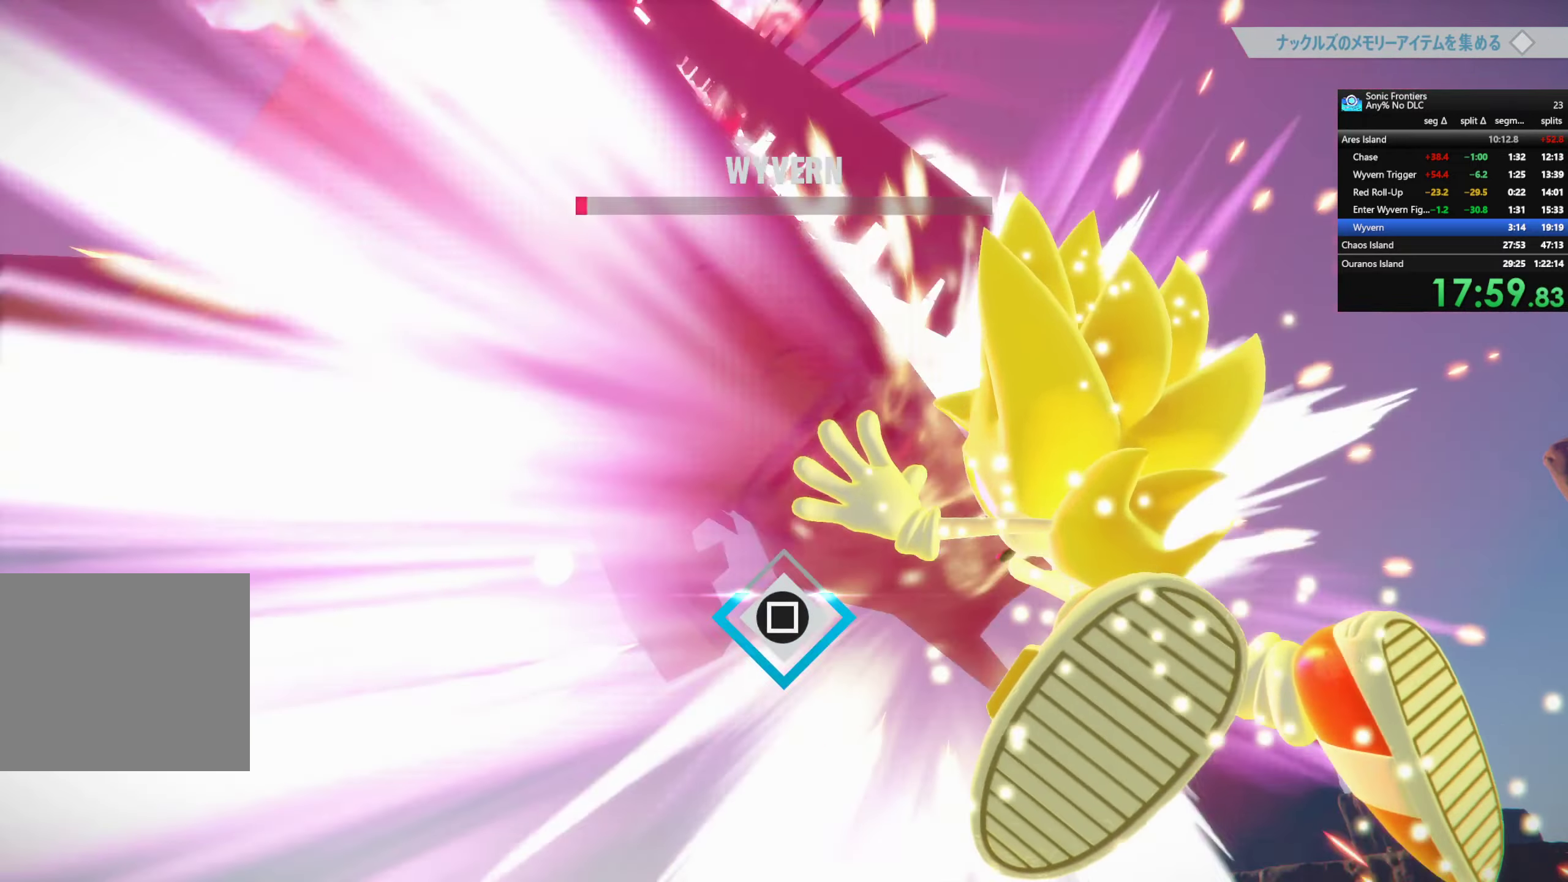
{"buttons": ["SQUARE"], "left_stick": "center", "right_stick": "center", "events": [[67, "SQUARE", "down"], [133, "SQUARE", "up"], [183, "SQUARE", "down"], [250, "SQUARE", "up"], [333, "SQUARE", "down"], [417, "SQUARE", "up"], [467, "SQUARE", "down"]]}
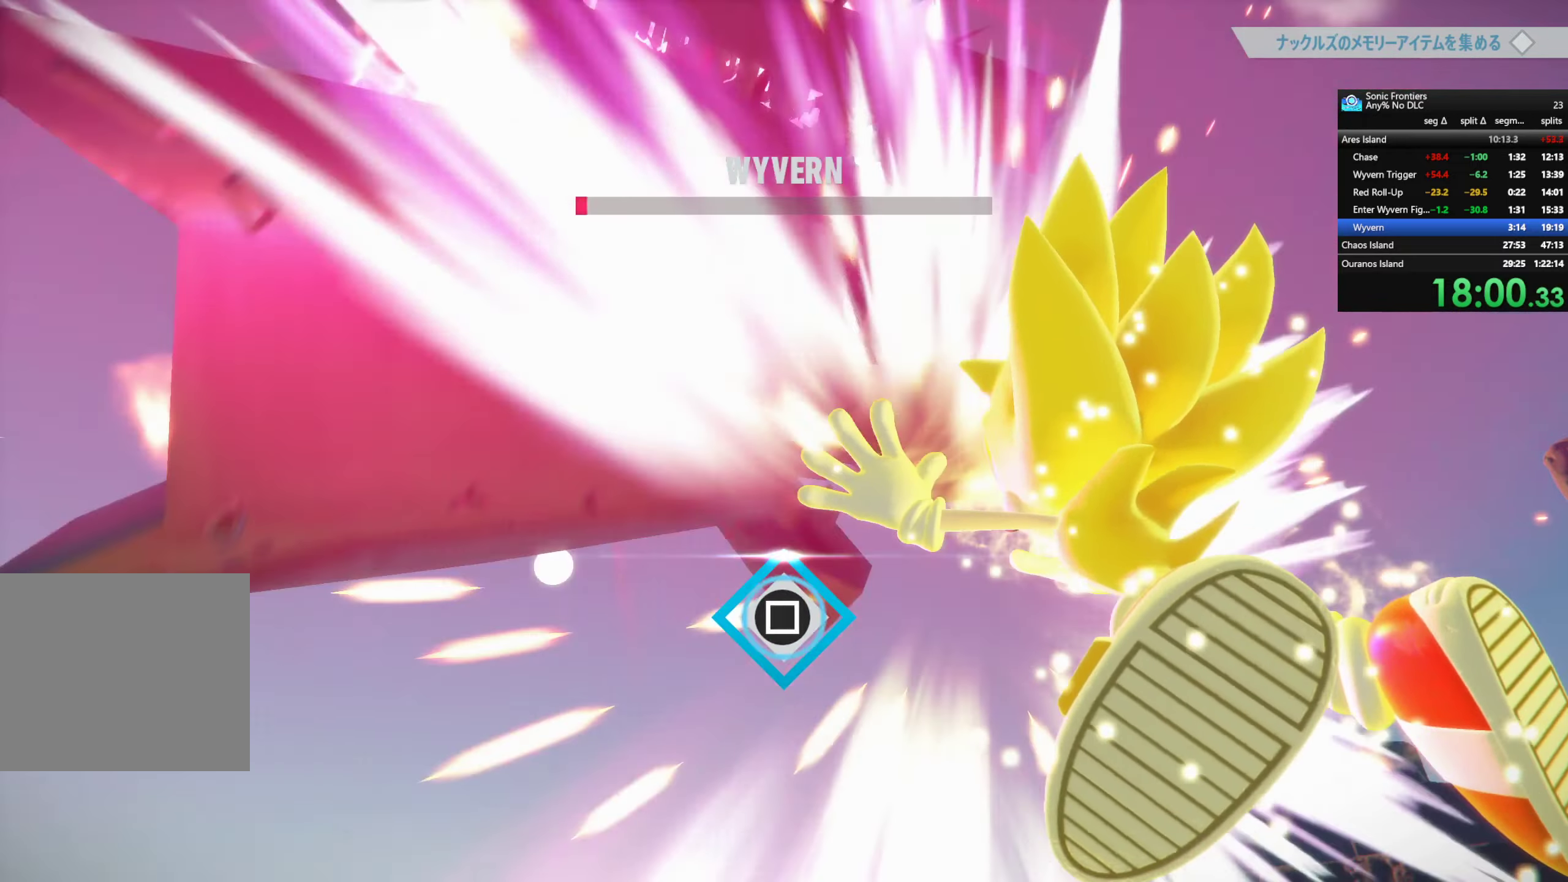
{"buttons": [], "left_stick": "center", "right_stick": "center", "events": [[50, "SQUARE", "up"], [133, "SQUARE", "down"], [200, "SQUARE", "up"], [250, "SQUARE", "down"], [350, "SQUARE", "up"]]}
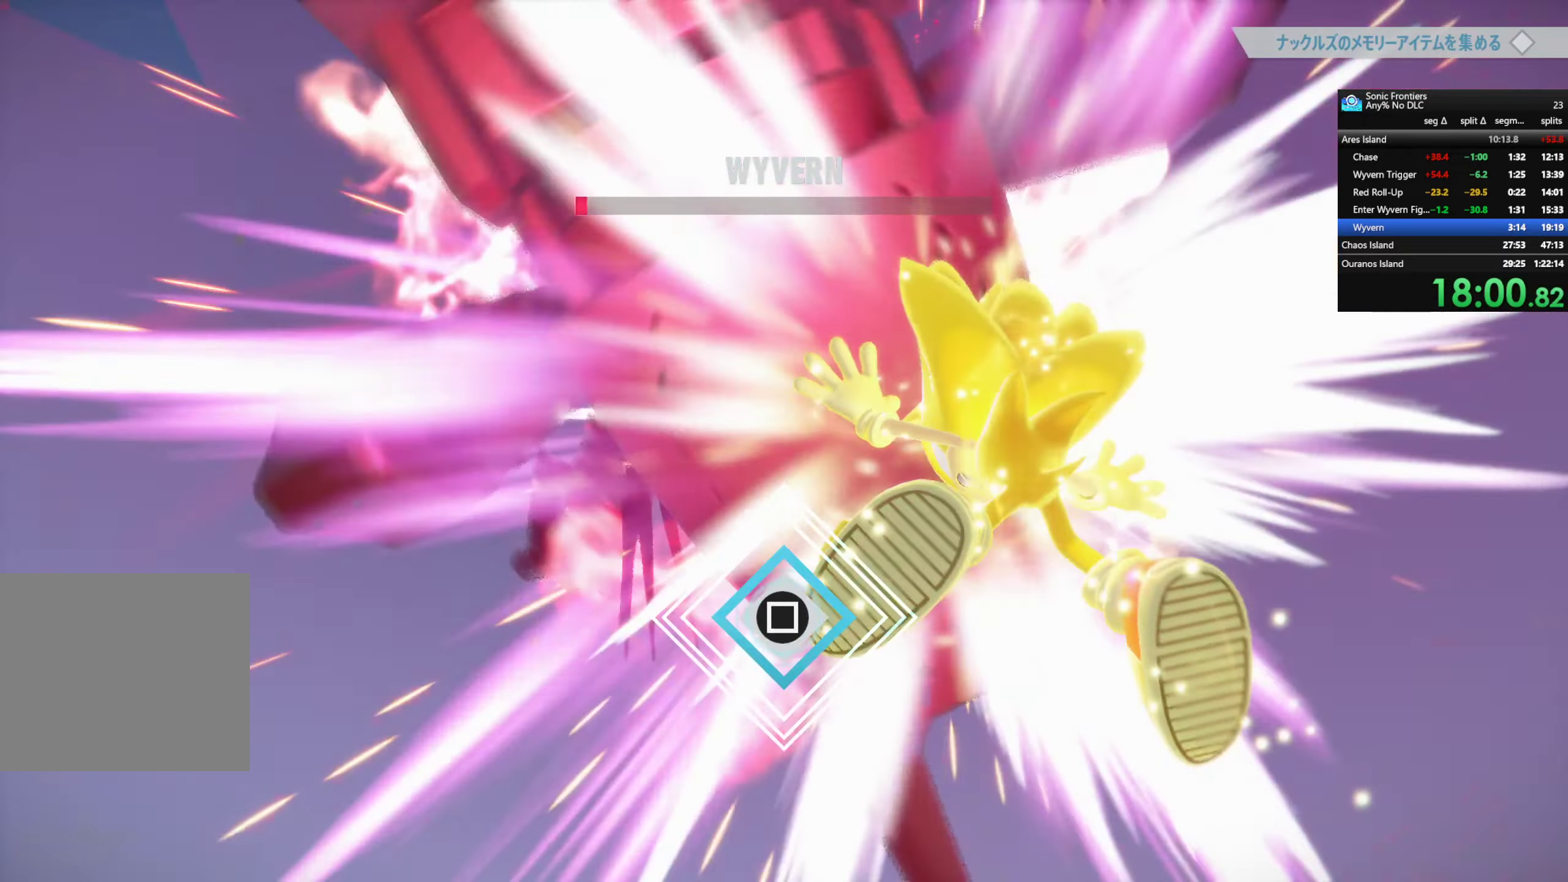
{"buttons": [], "left_stick": "center", "right_stick": "center", "events": []}
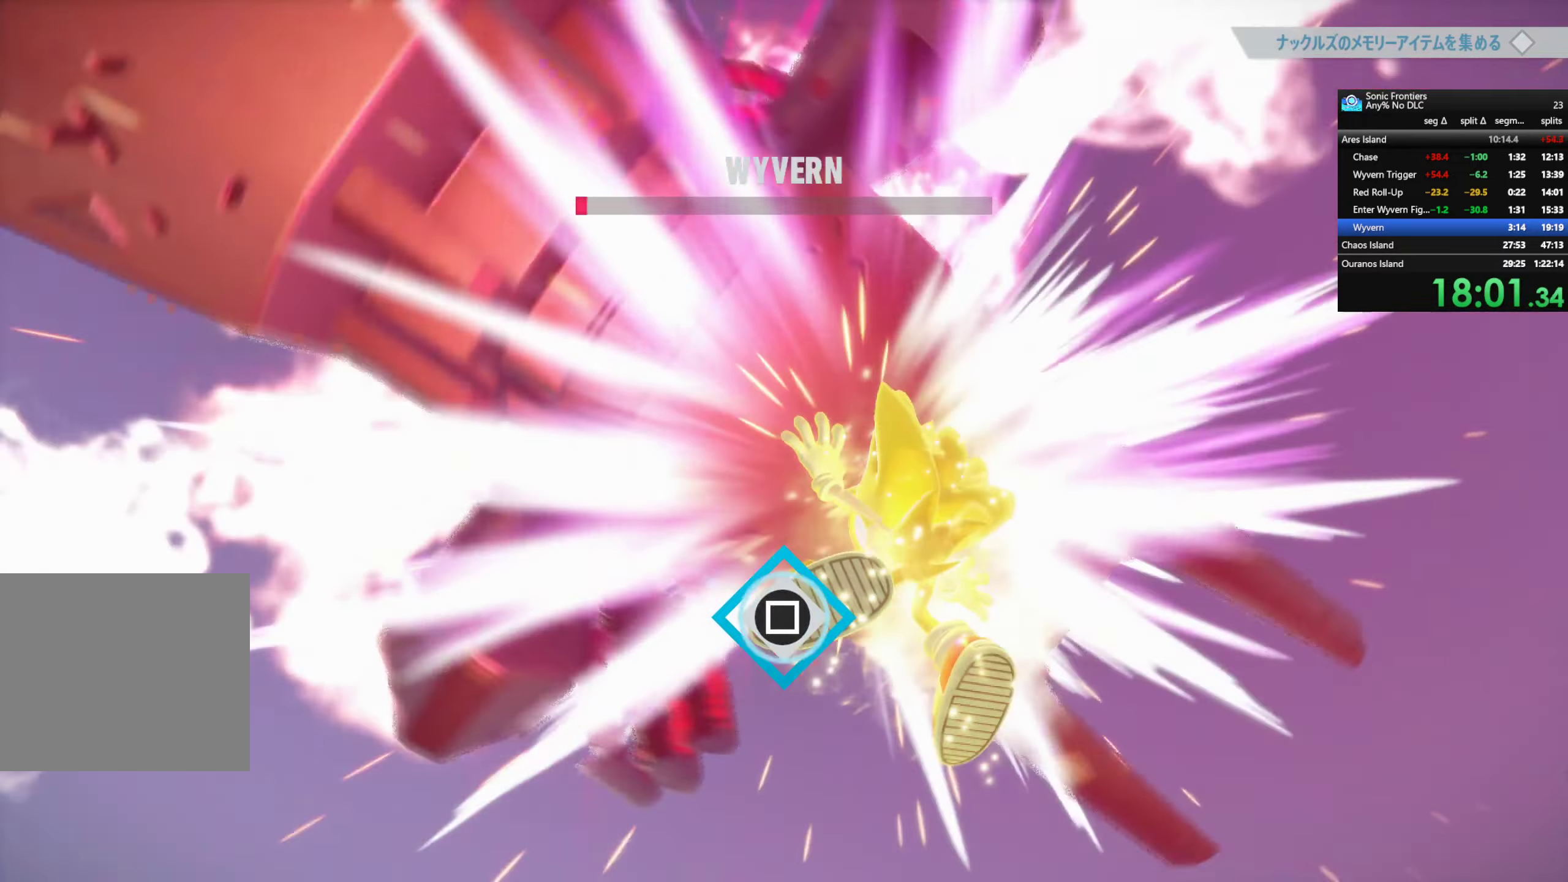
{"buttons": ["SQUARE"], "left_stick": "center", "right_stick": "center", "events": [[217, "SQUARE", "down"], [350, "SQUARE", "up"], [467, "SQUARE", "down"]]}
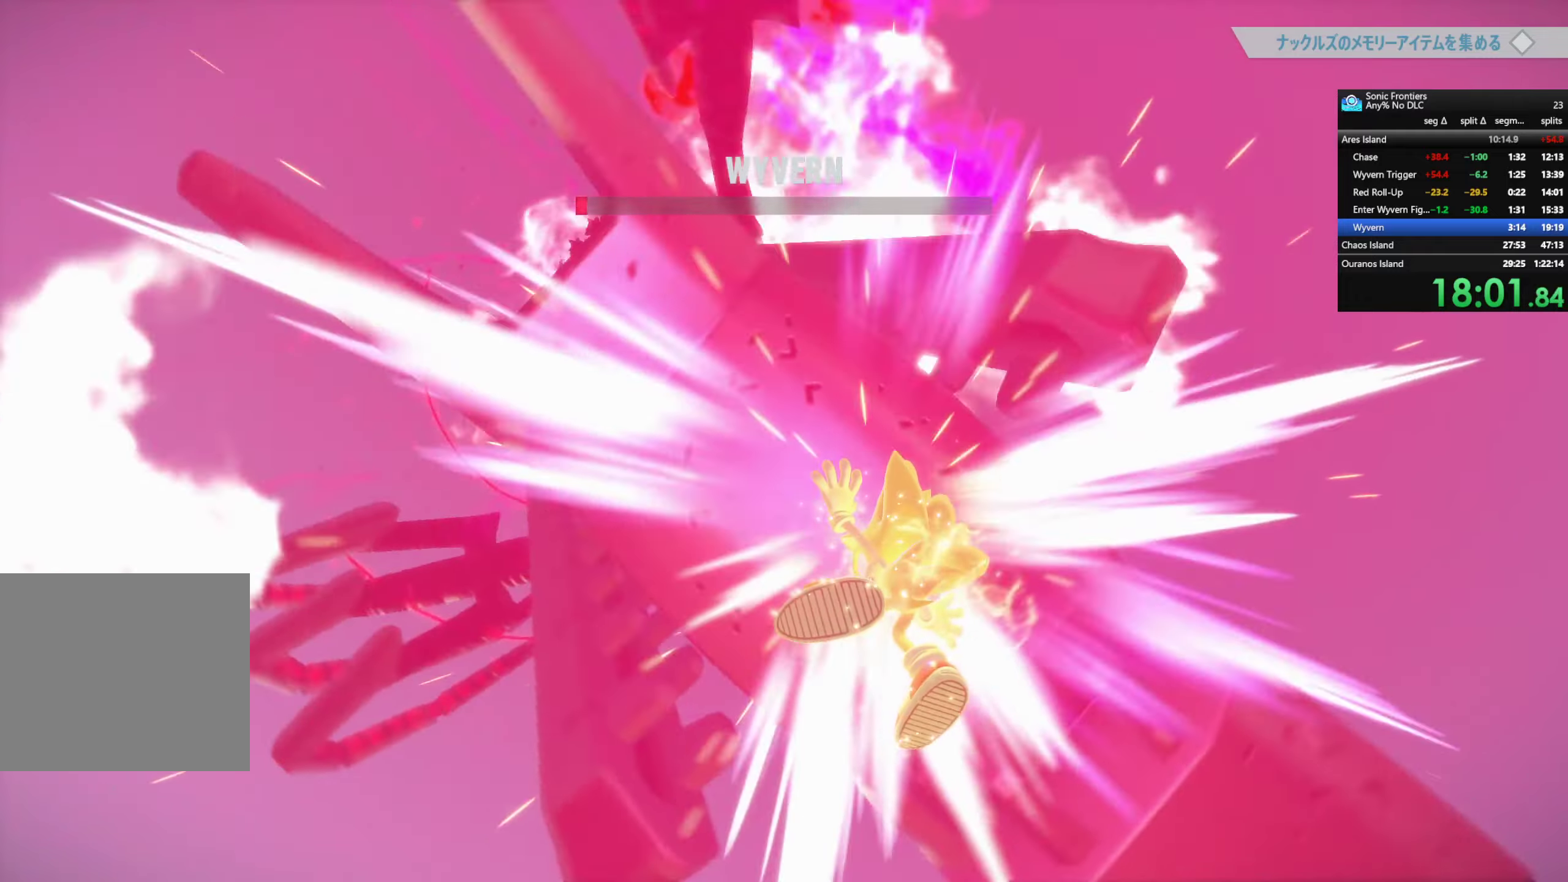
{"buttons": [], "left_stick": "center", "right_stick": "center", "events": [[84, "SQUARE", "up"]]}